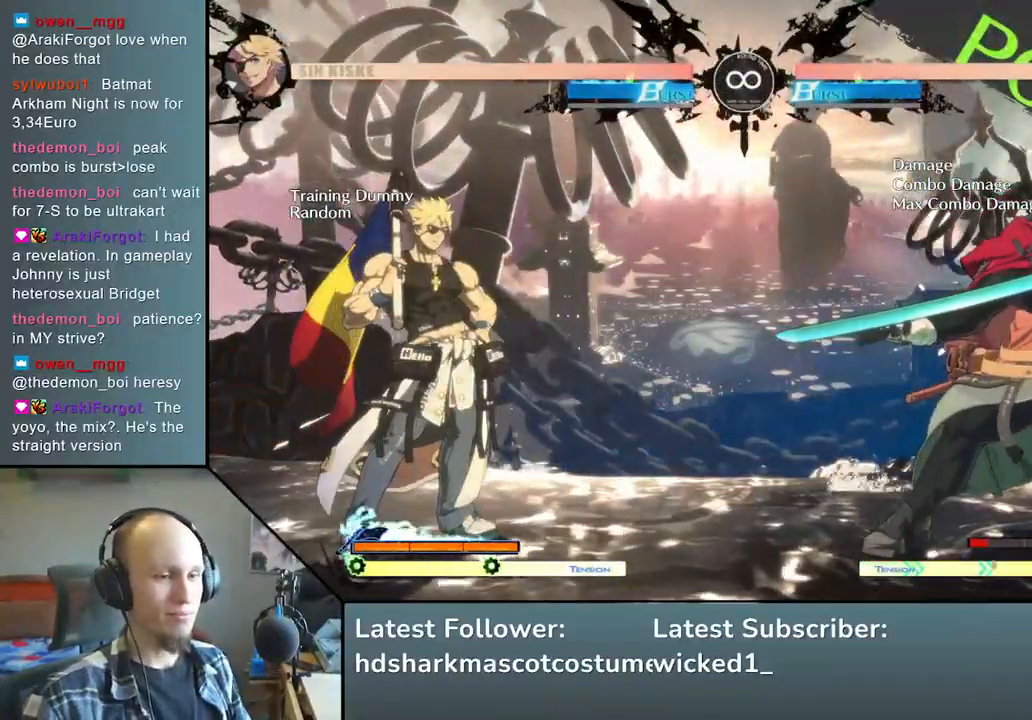
Gameplay with a controller (arcade stick); each line is a JSON object with the inputs held at the frame after it. "events" lists button and stick changes between this image and that frame as [ms after this image, input, new state], when the widget could be followed in between. Not read: L3 R3 other_buttons.
{"buttons": [], "left_stick": "center", "events": [[67, "START", "down"], [217, "START", "up"]]}
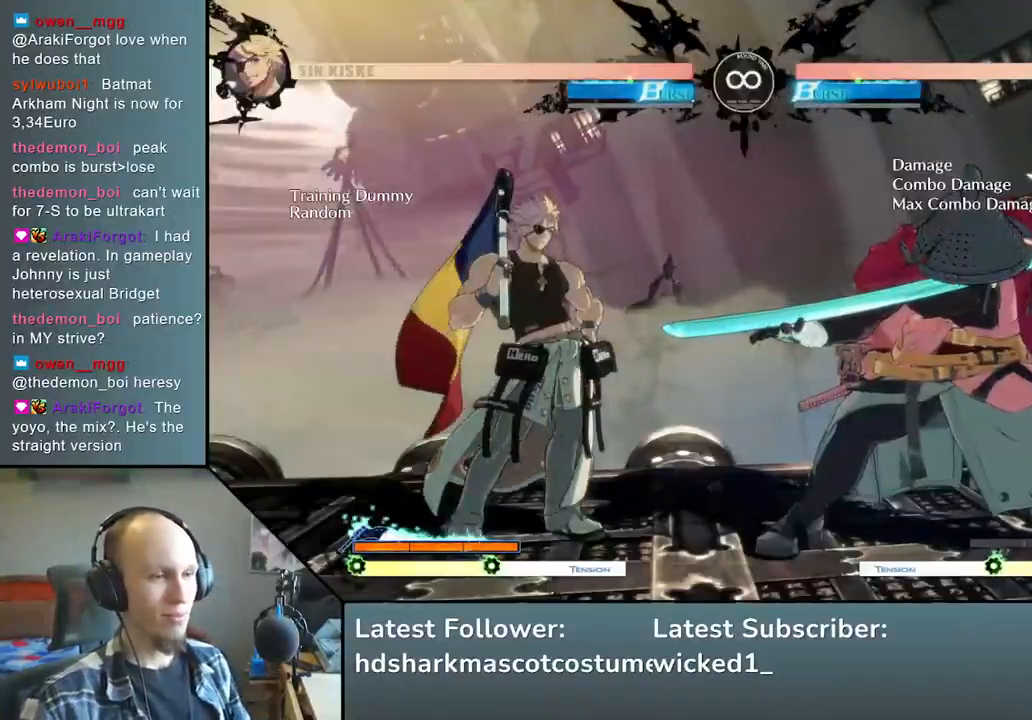
{"buttons": [], "left_stick": "center", "events": []}
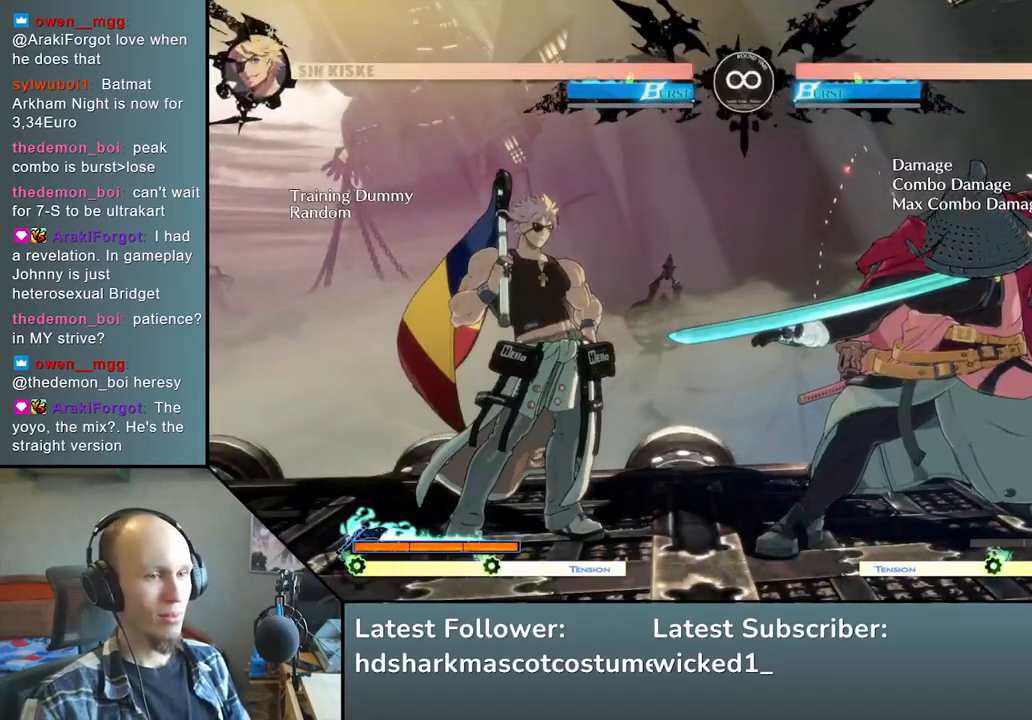
{"buttons": [], "left_stick": "center", "events": []}
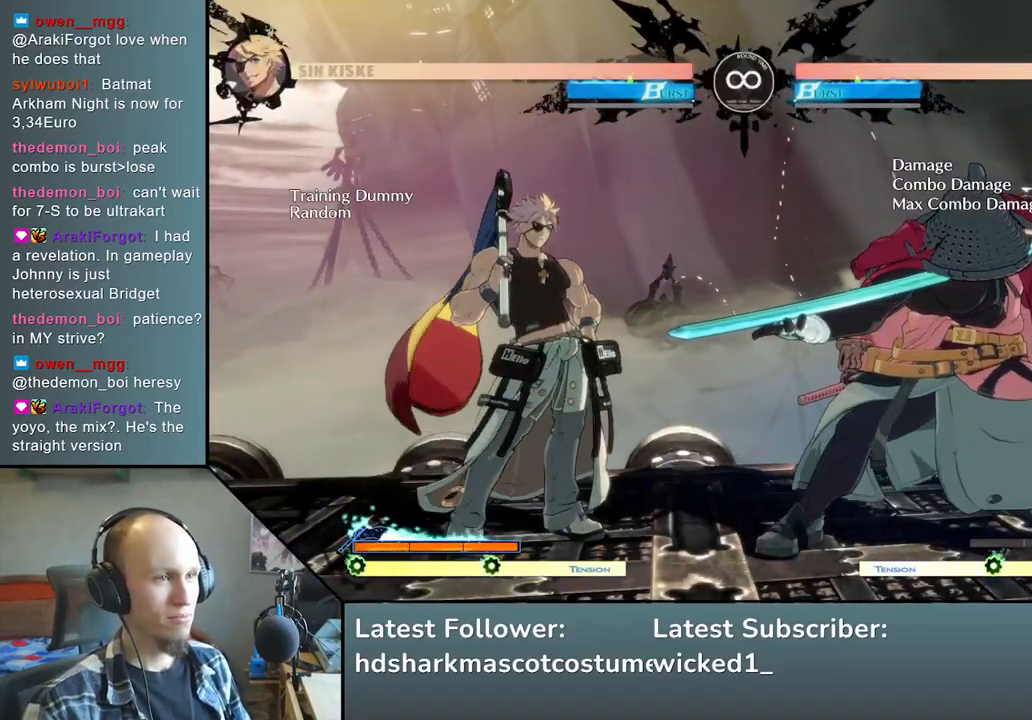
{"buttons": [], "left_stick": "left", "events": [[317, "left_stick", "left"]]}
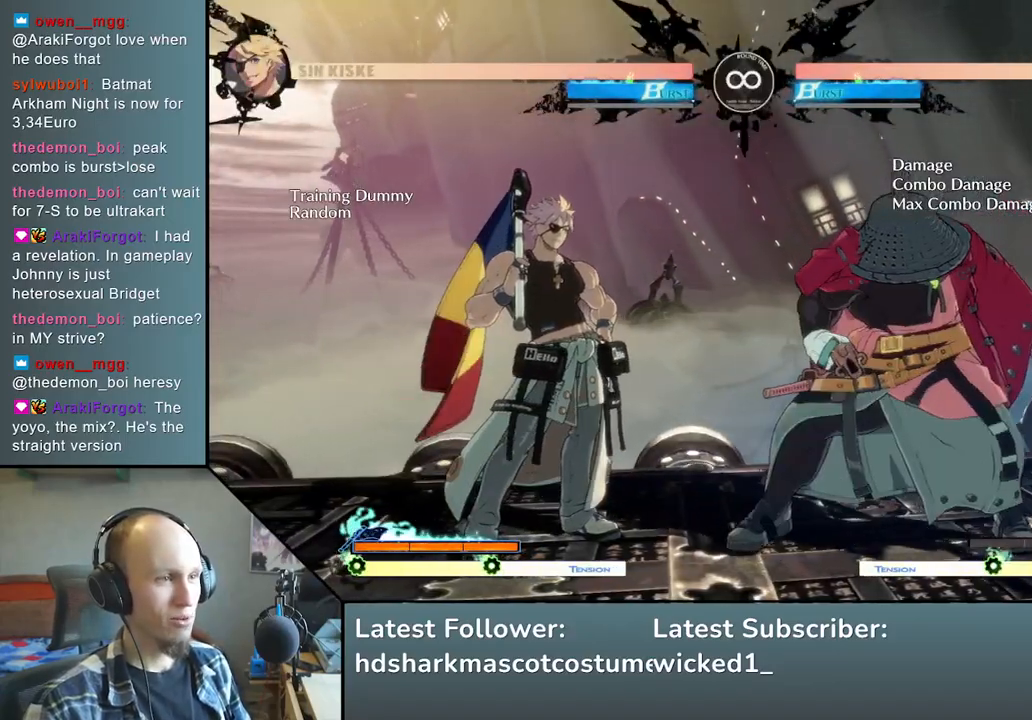
{"buttons": [], "left_stick": "center", "events": [[133, "left_stick", "center"]]}
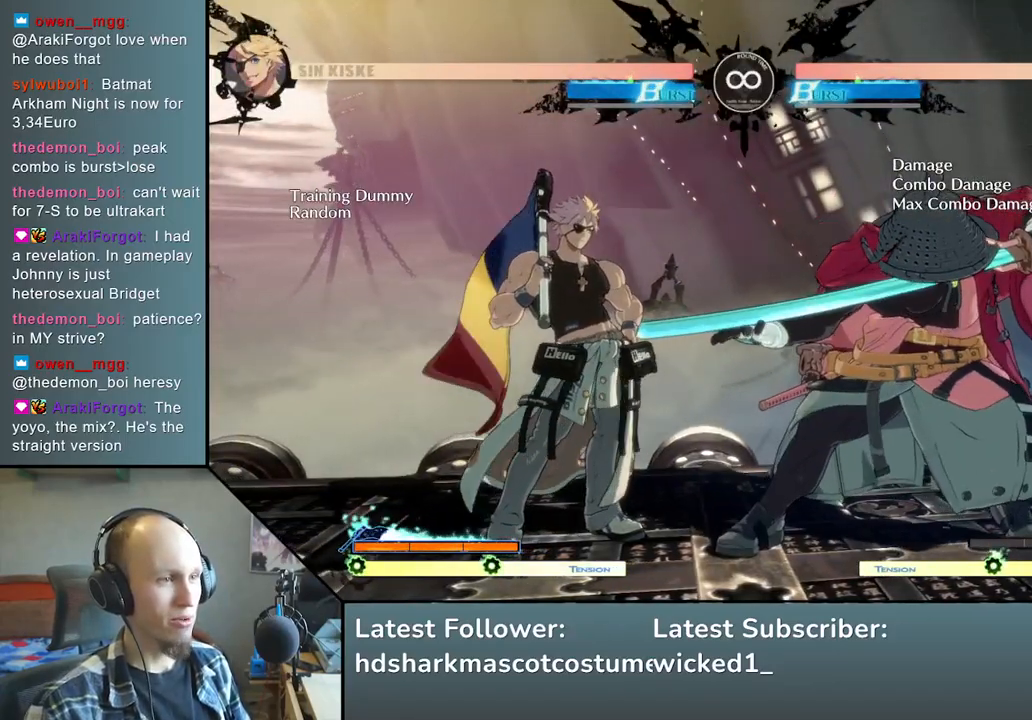
{"buttons": [], "left_stick": "center", "events": []}
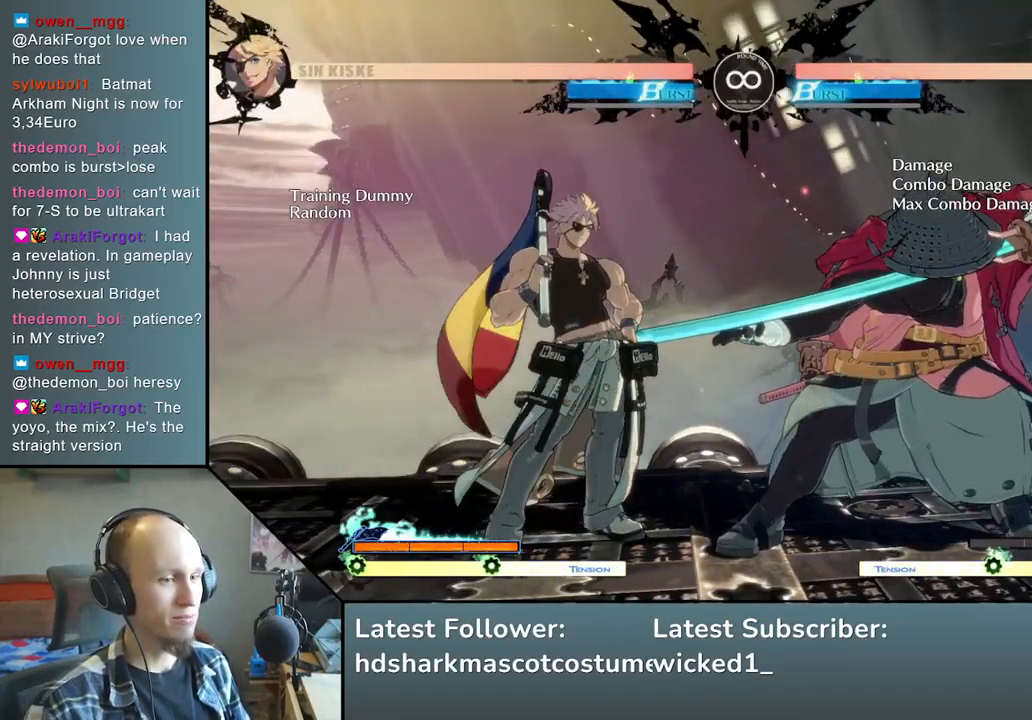
{"buttons": ["L2"], "left_stick": "left", "events": [[183, "left_stick", "right"], [400, "left_stick", "down"], [483, "left_stick", "left"], [500, "L2", "down"]]}
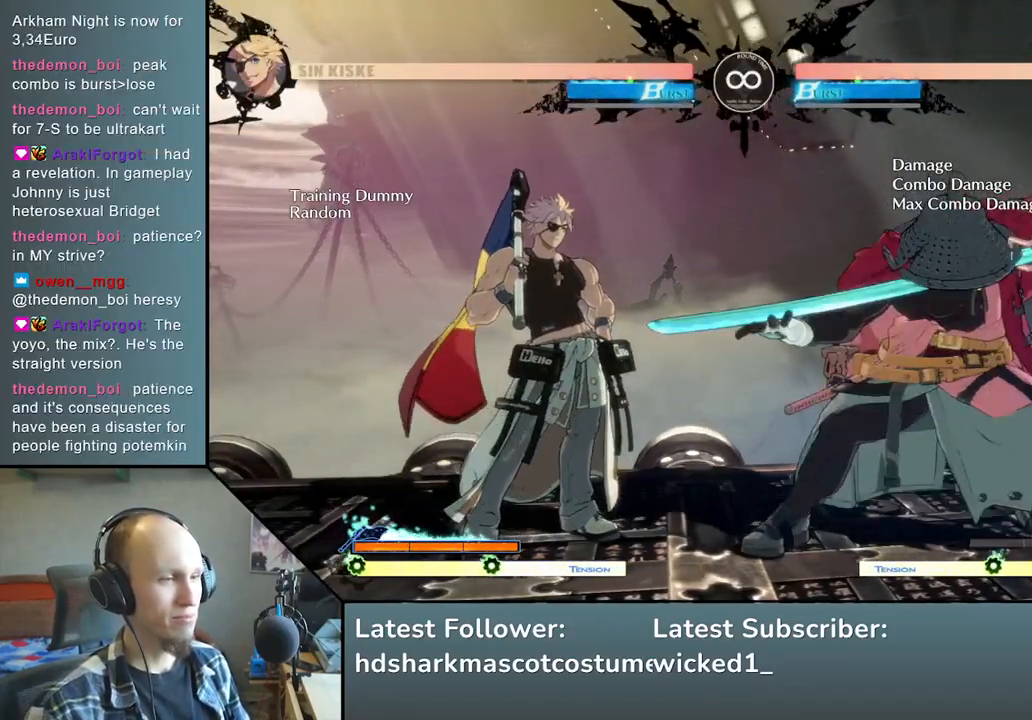
{"buttons": ["L1"], "left_stick": "left", "events": [[83, "L2", "up"], [100, "left_stick", "center"], [333, "left_stick", "left"], [450, "L1", "down"]]}
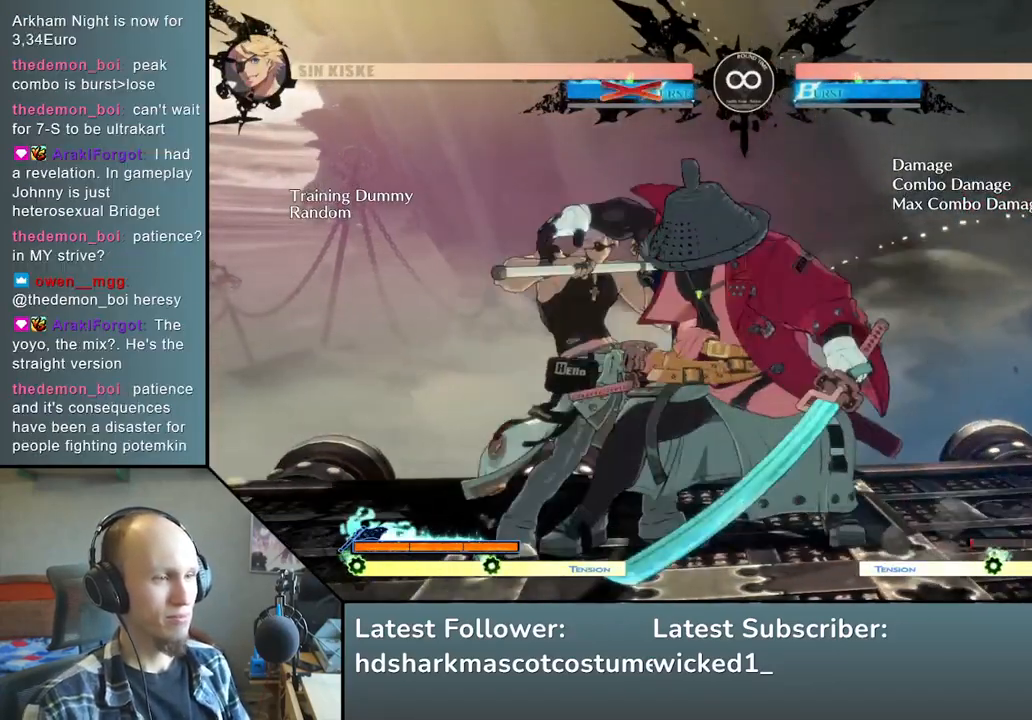
{"buttons": [], "left_stick": "left", "events": [[50, "L1", "up"]]}
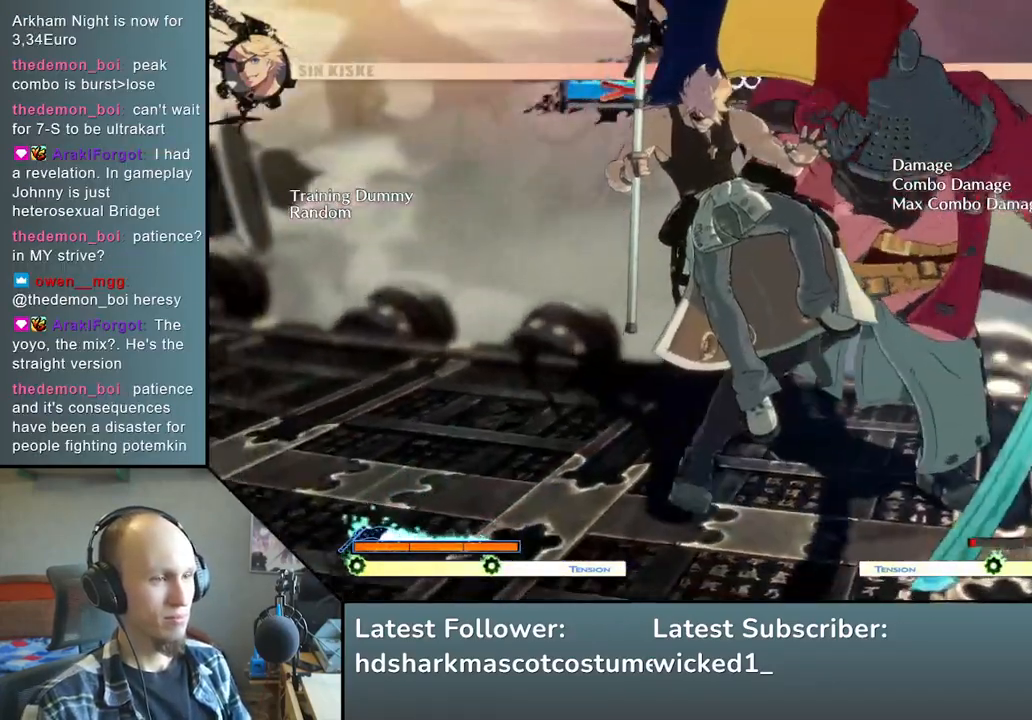
{"buttons": [], "left_stick": "left", "events": []}
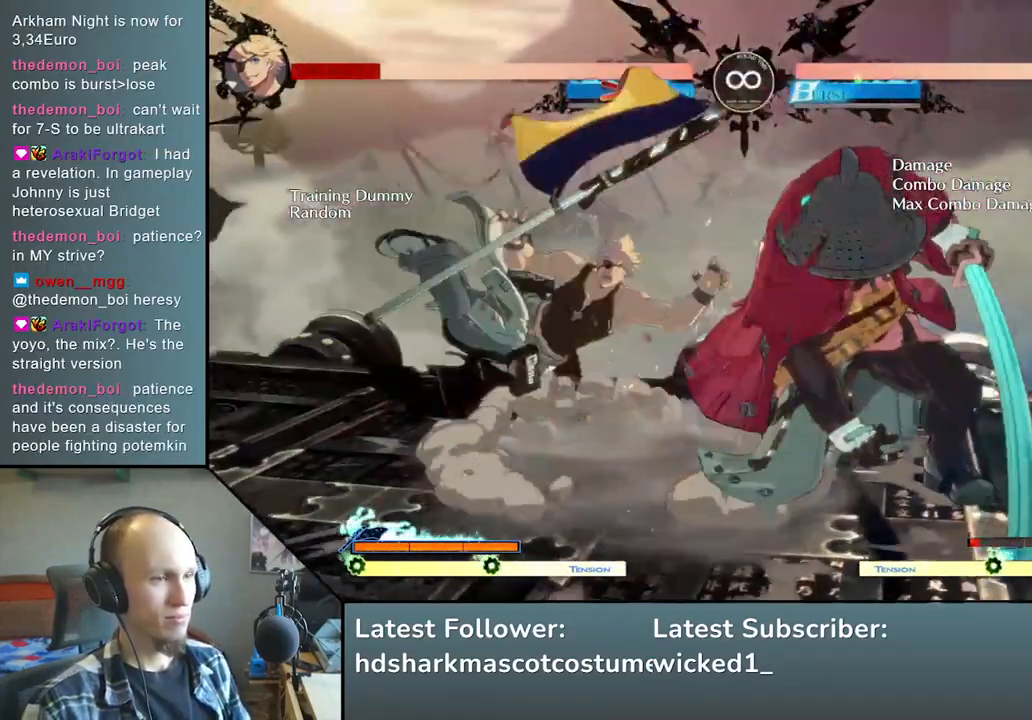
{"buttons": [], "left_stick": "left", "events": []}
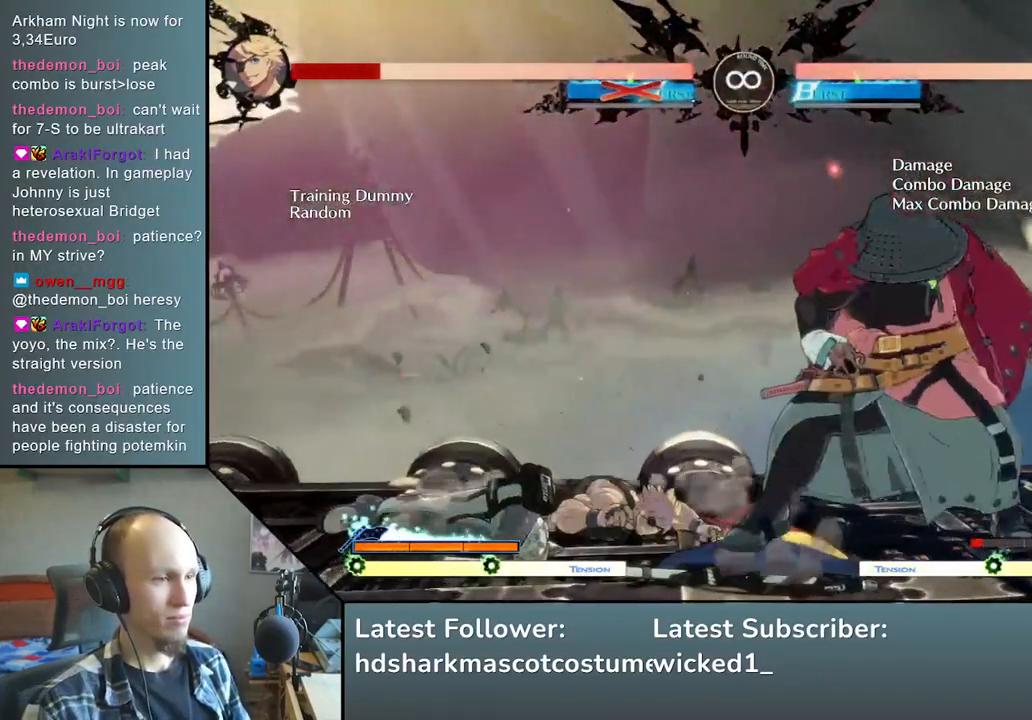
{"buttons": [], "left_stick": "center", "events": [[400, "left_stick", "center"]]}
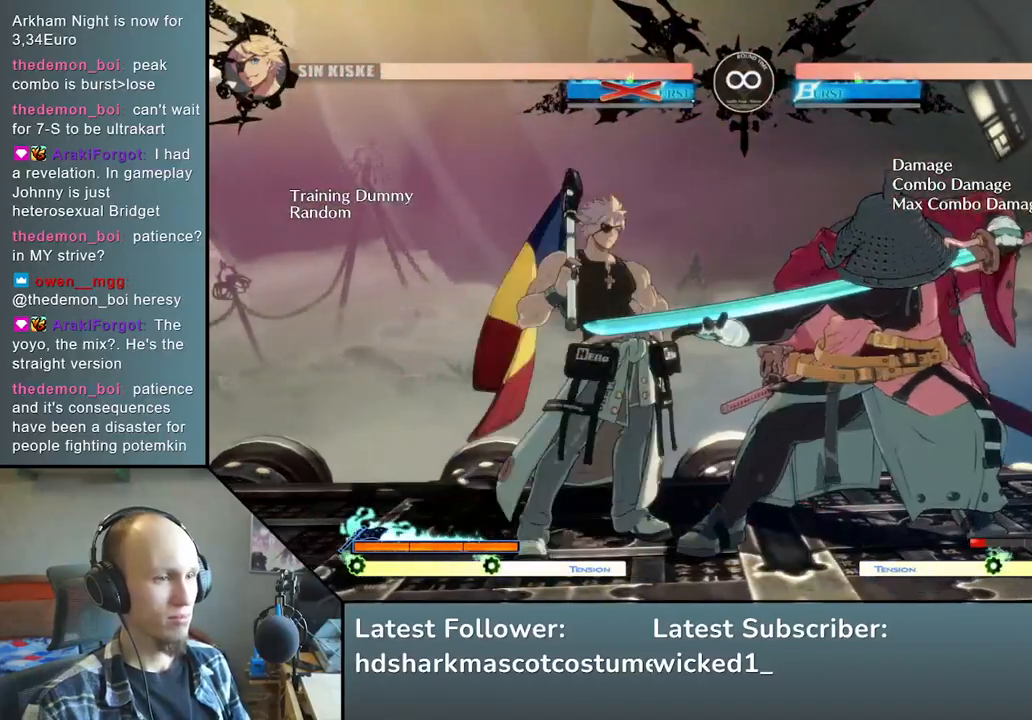
{"buttons": [], "left_stick": "center", "events": [[100, "TRIANGLE", "down"], [200, "TRIANGLE", "up"], [317, "TRIANGLE", "down"], [433, "TRIANGLE", "up"]]}
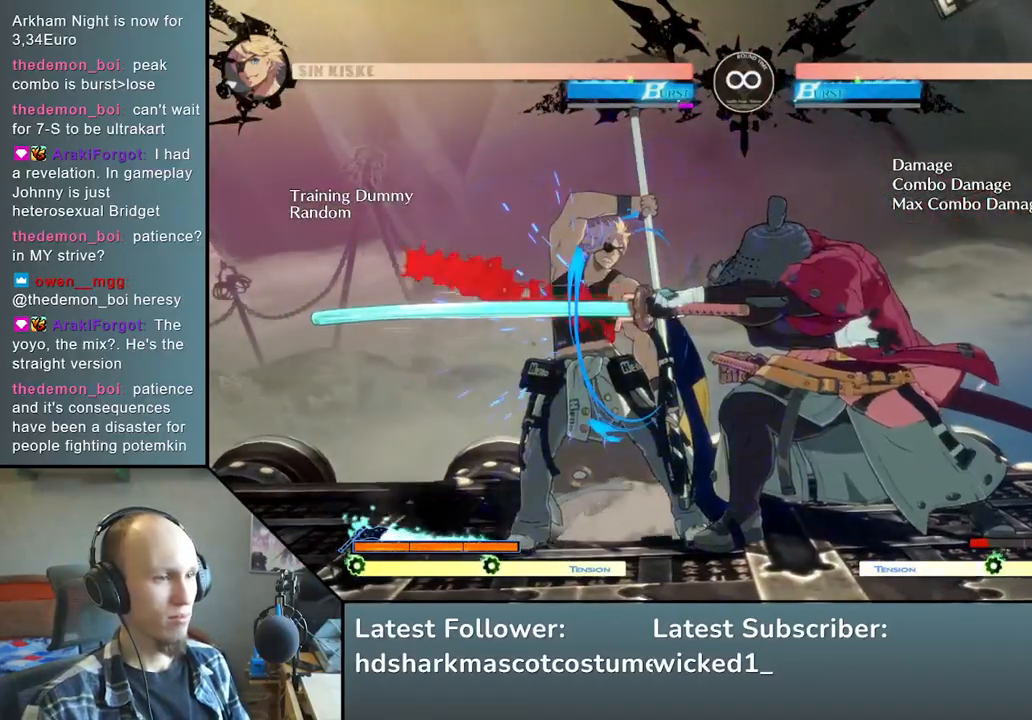
{"buttons": ["START"], "left_stick": "center", "events": [[400, "START", "down"]]}
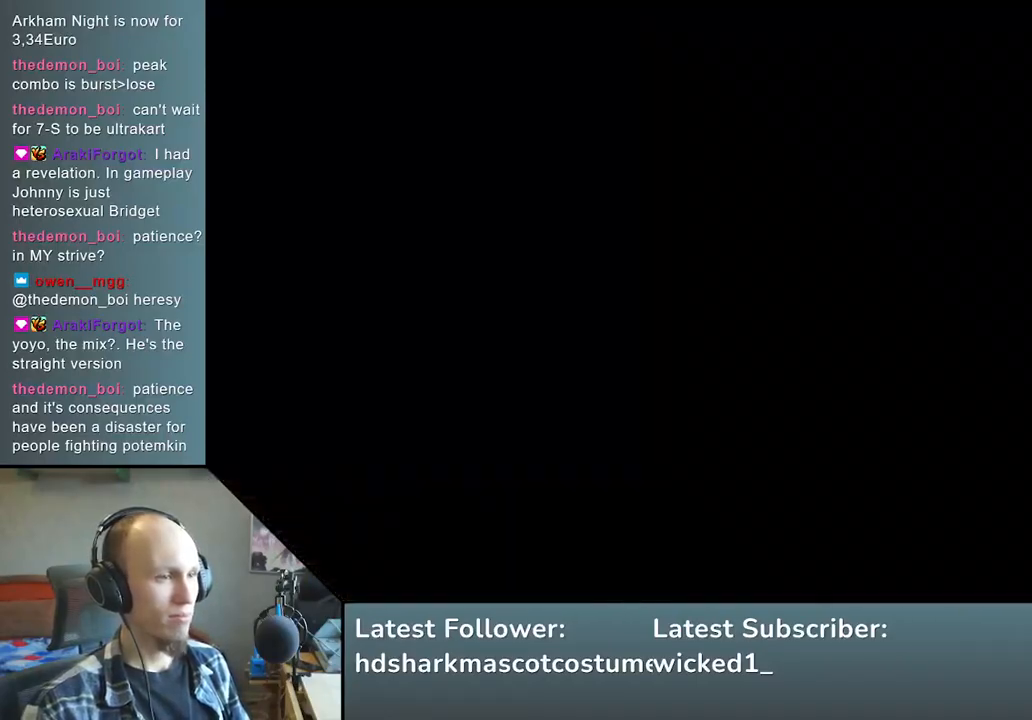
{"buttons": [], "left_stick": "down", "events": [[67, "START", "up"], [350, "left_stick", "right"], [433, "left_stick", "down"]]}
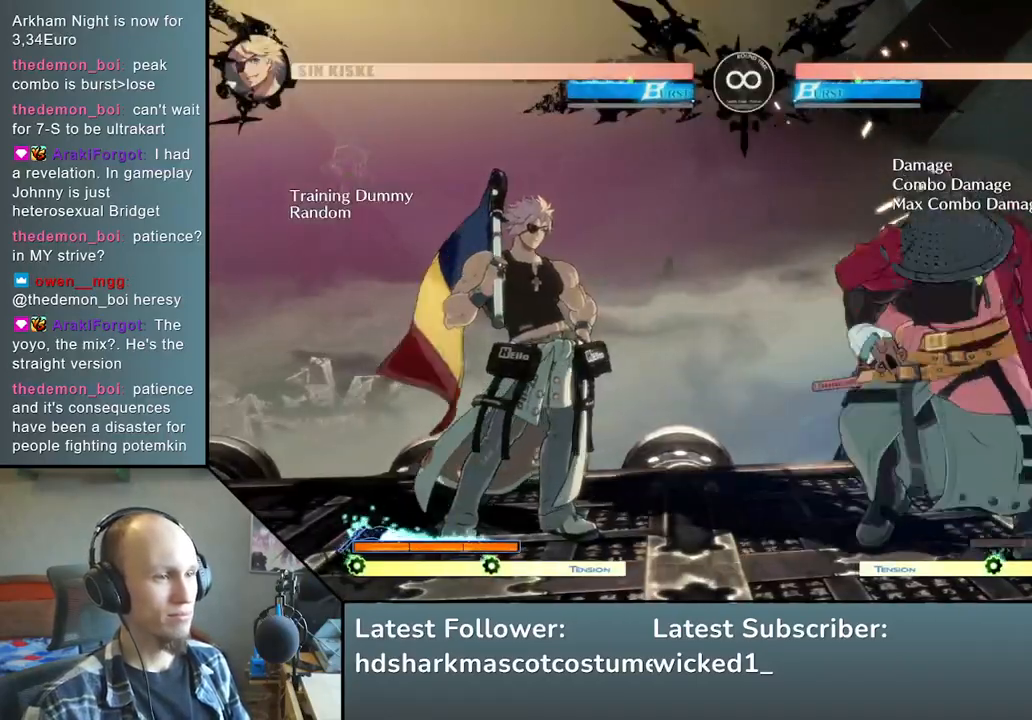
{"buttons": ["L1"], "left_stick": "center", "events": [[17, "left_stick", "left"], [50, "L2", "down"], [117, "L2", "up"], [117, "left_stick", "center"], [450, "L1", "down"]]}
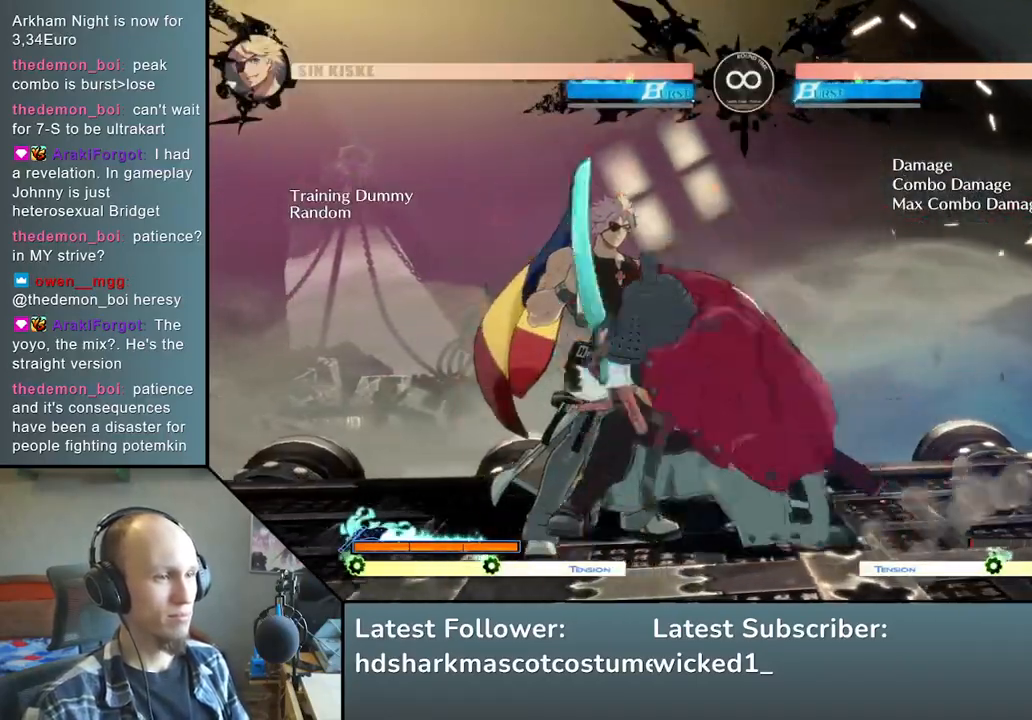
{"buttons": [], "left_stick": "center", "events": [[50, "L1", "up"]]}
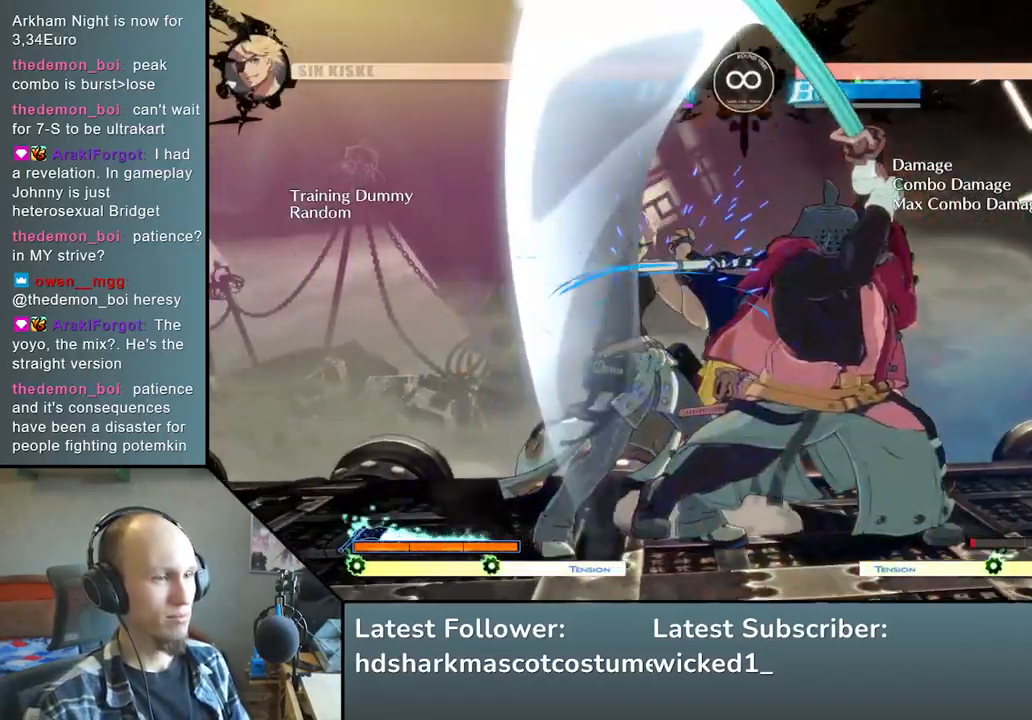
{"buttons": [], "left_stick": "center", "events": [[283, "START", "down"], [450, "START", "up"]]}
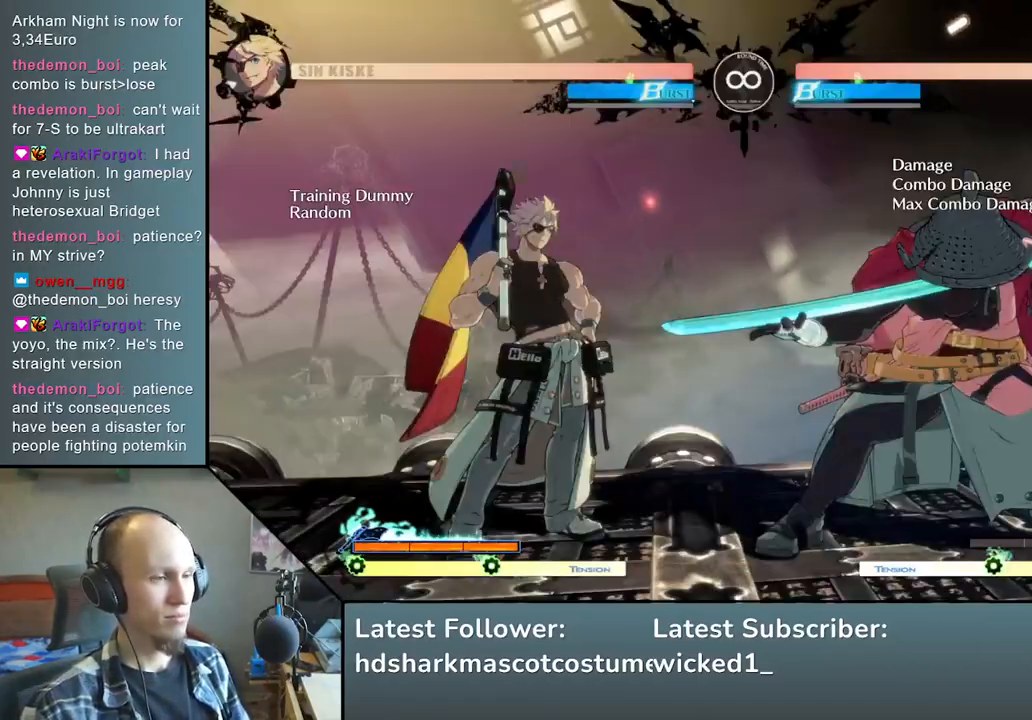
{"buttons": [], "left_stick": "left", "events": [[217, "left_stick", "down"], [317, "left_stick", "left"], [367, "L2", "down"], [450, "L2", "up"]]}
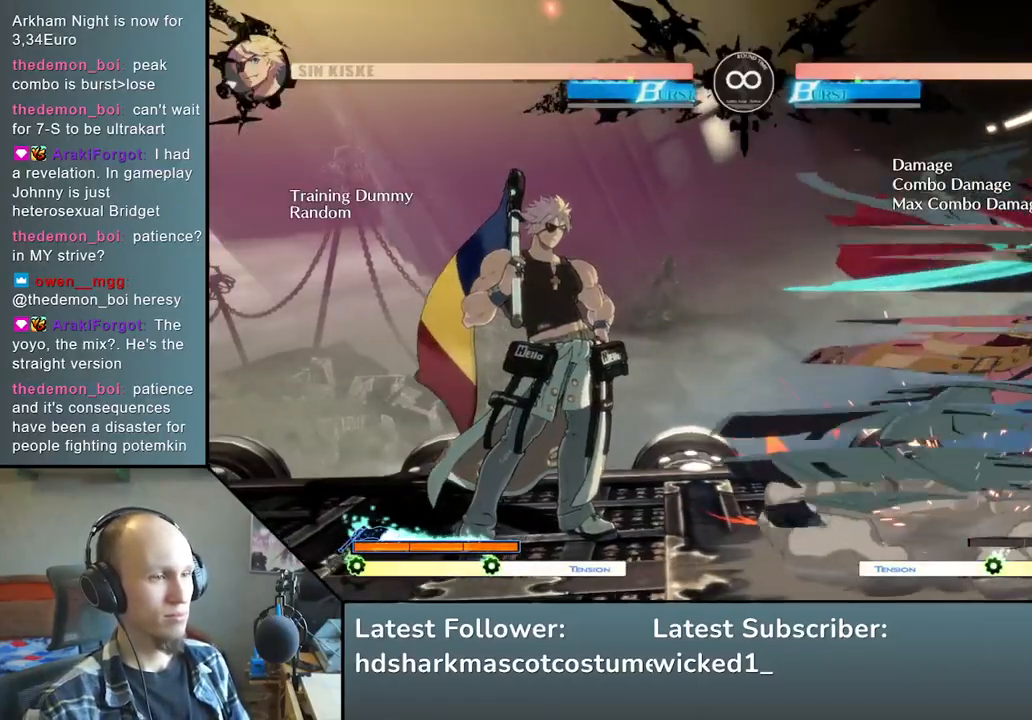
{"buttons": [], "left_stick": "left", "events": [[67, "left_stick", "center"], [233, "L1", "down"], [383, "left_stick", "left"], [467, "L1", "up"]]}
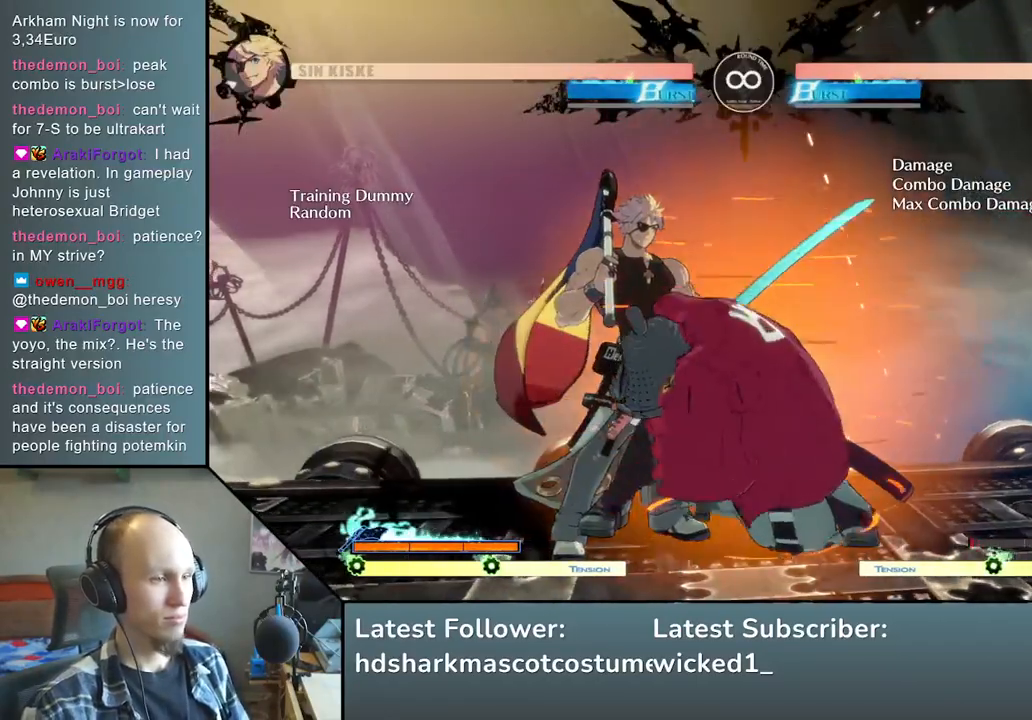
{"buttons": ["START"], "left_stick": "center", "events": [[300, "left_stick", "center"], [500, "START", "down"]]}
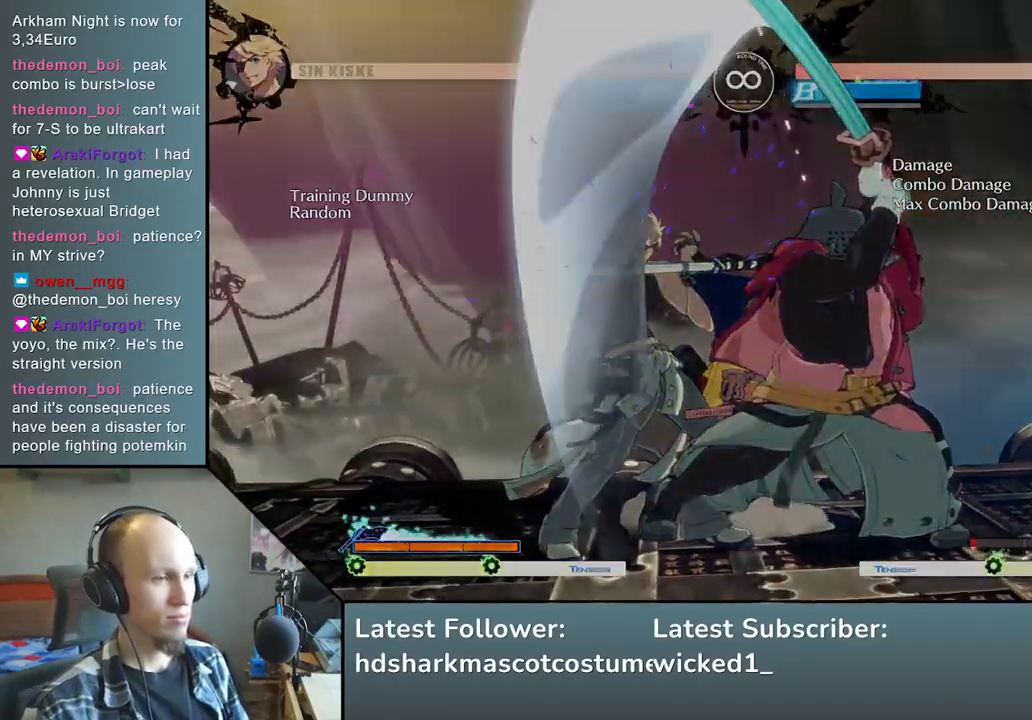
{"buttons": [], "left_stick": "right", "events": [[150, "START", "up"], [417, "left_stick", "right"]]}
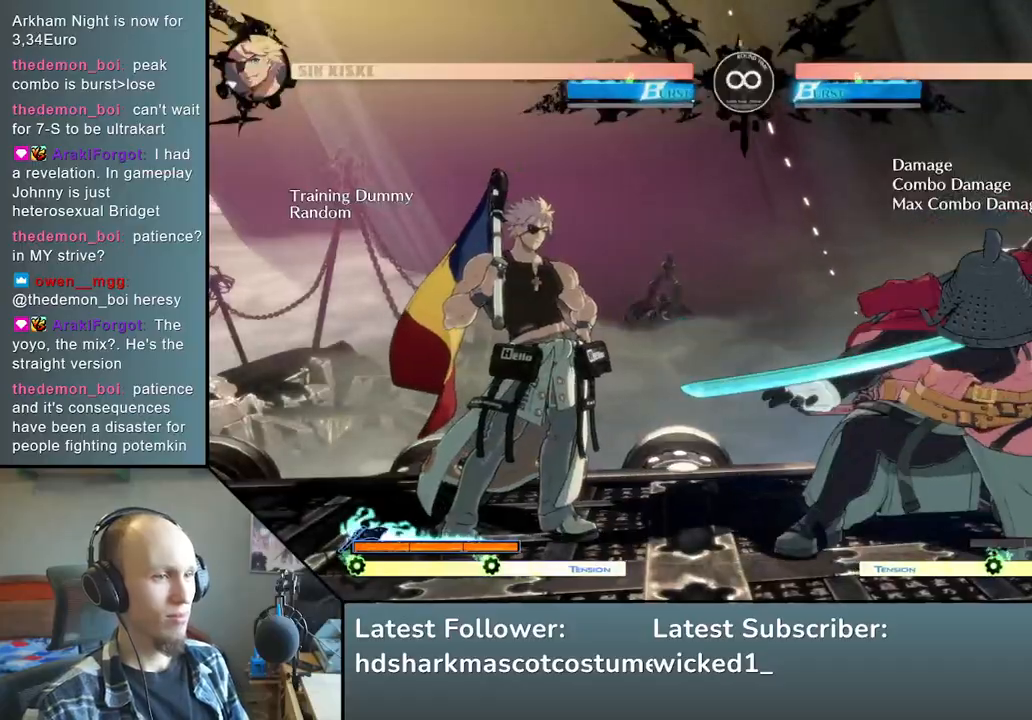
{"buttons": [], "left_stick": "left", "events": [[50, "left_stick", "down"], [117, "left_stick", "left"], [167, "L2", "down"], [250, "L2", "up"]]}